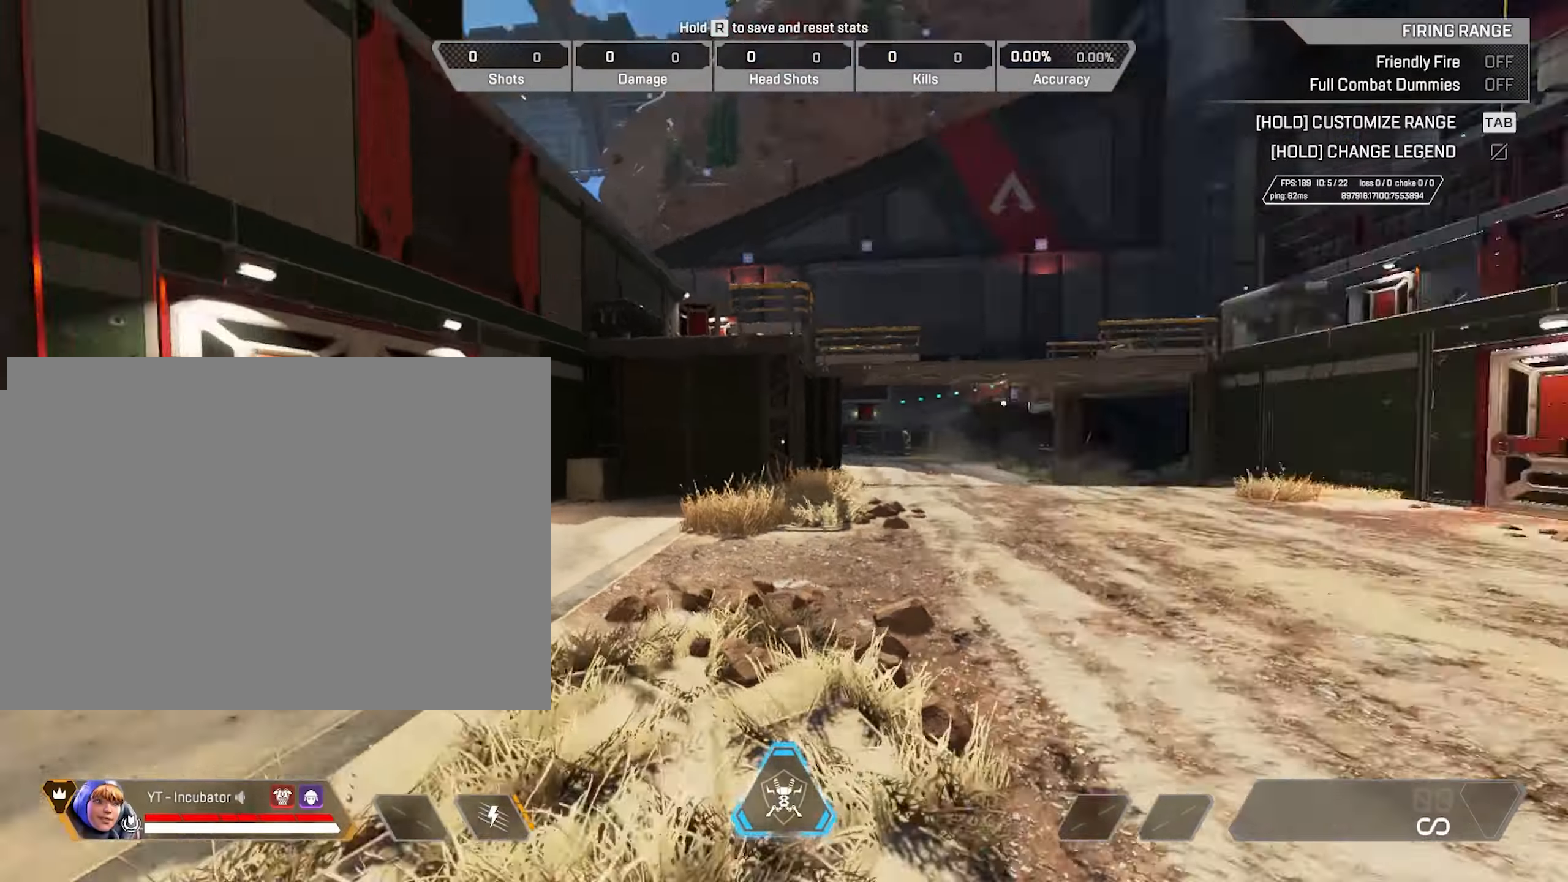
Gameplay with keyboard and mouse; each line is a JSON object with the keys and mouse buttons held at the frame after it. "events" lists presses ("down") and releases ("up") of "1", "2", "3", "4", "5", "a", "alt", "c", "caps_lock", "ctrl", "d", "e", "f", "g", "q", "r", "s", "shift", "space", "t", "tab", "v", "w", "x", "z", "mouse_left", "mouse_wheel" and "mouse_right" between this image and that frame as [ms after this image, input, new state], when the widget could be followed in between. "mouse_left", "mouse_wheel", "mouse_right" = the "left", "wheel", "right" buttons of the "mouse" list. No other keys are recorded. "wheel" means that the mouse wheel is clicked or scrolled. Not read: mouse_move other_keys.
{"keys": ["shift", "w"], "mouse": [], "events": [[133, "s", "down"], [166, "a", "up"], [216, "s", "up"], [316, "w", "down"]]}
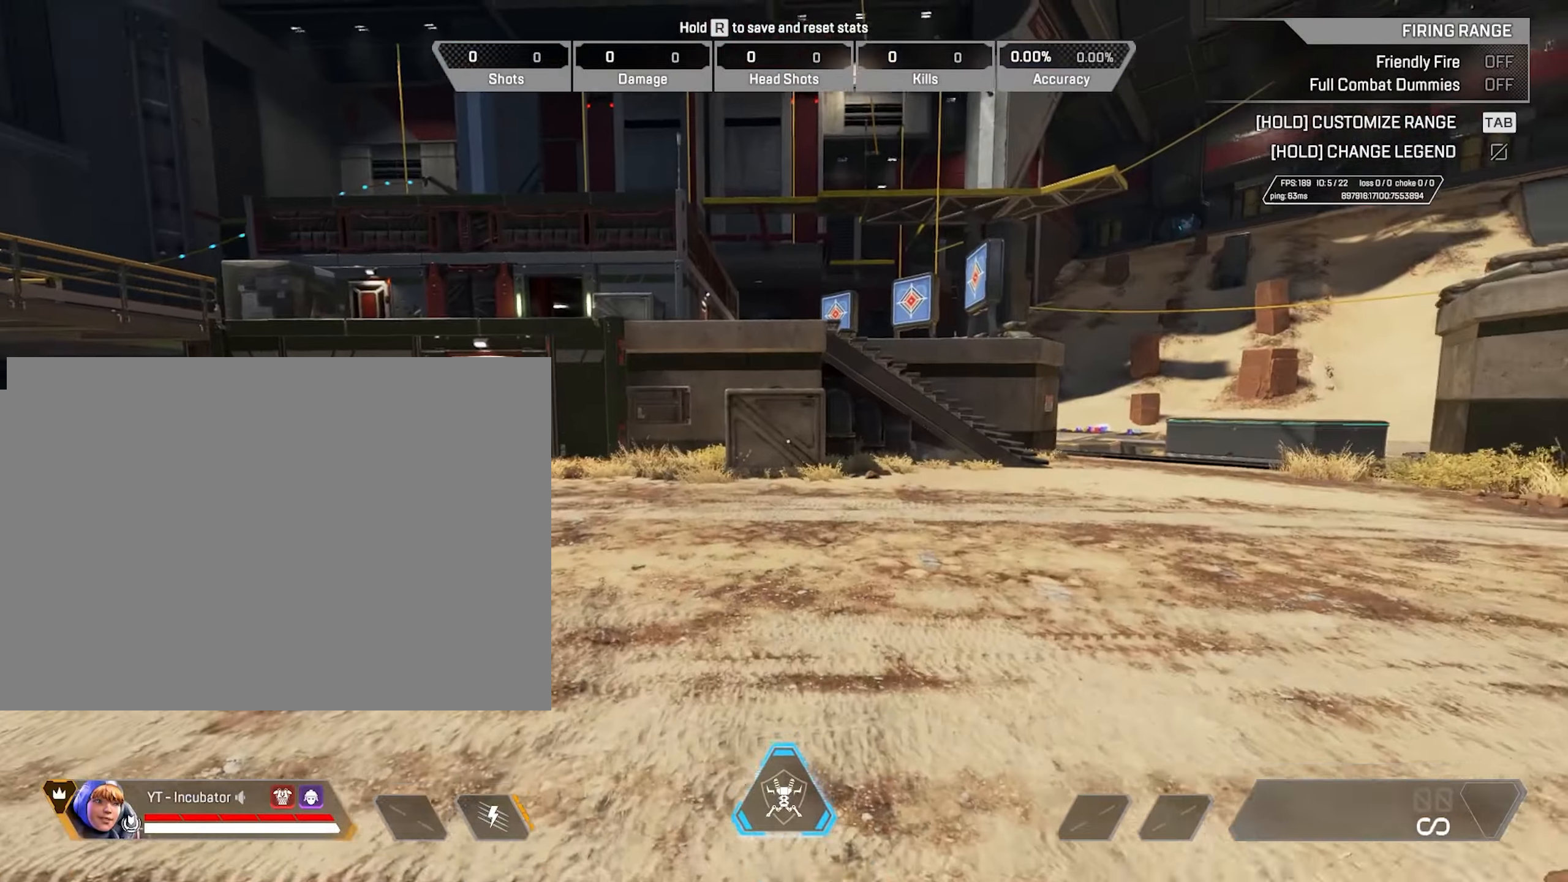
{"keys": ["ctrl", "w"], "mouse": [], "events": [[183, "shift", "up"], [416, "ctrl", "down"]]}
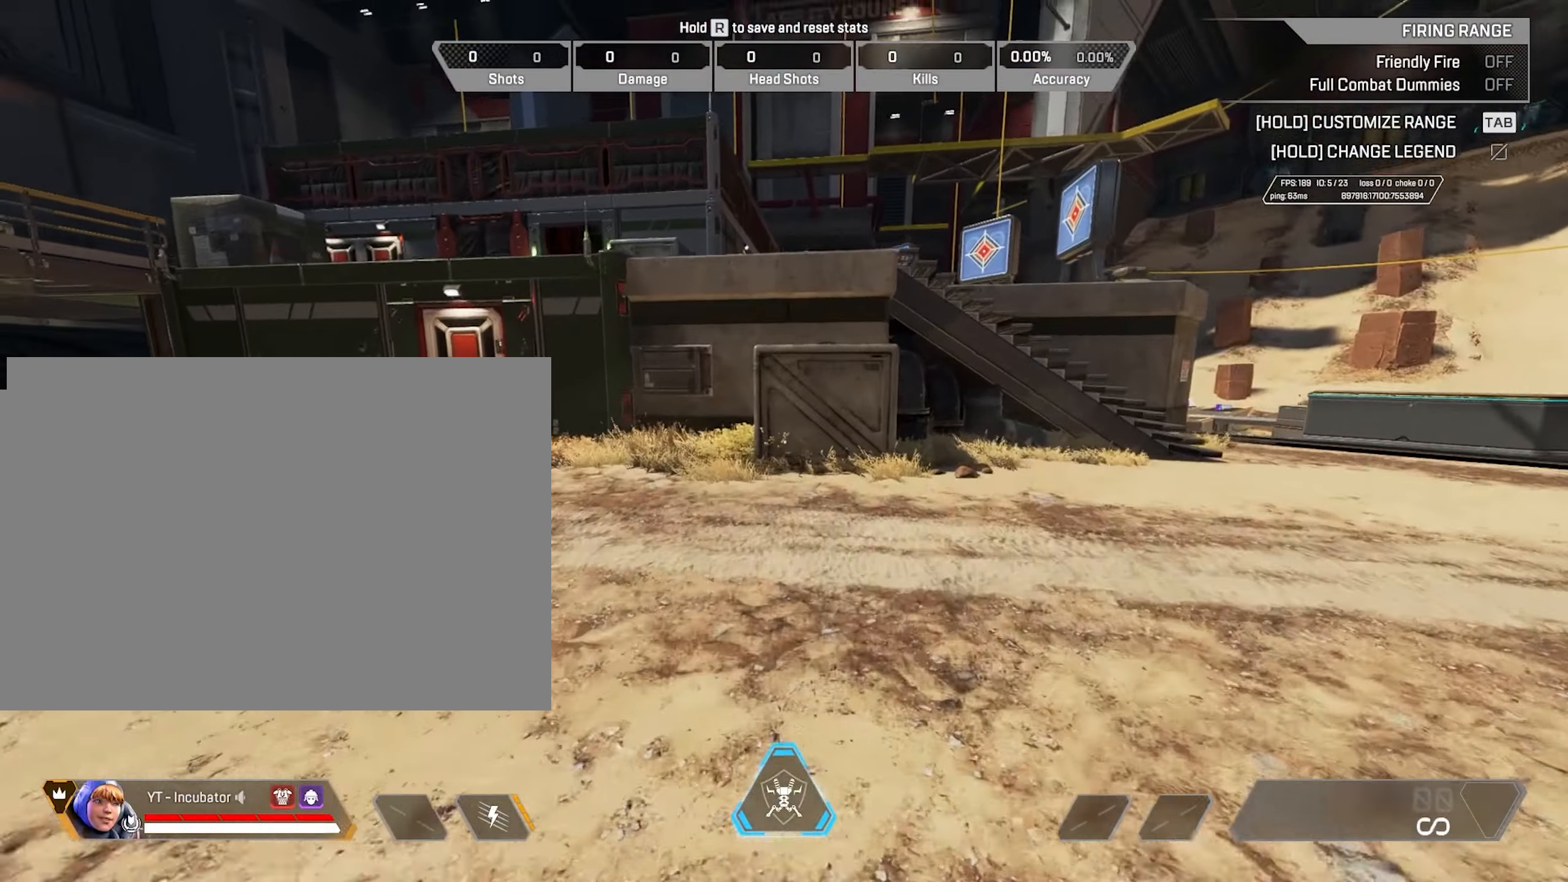
{"keys": [], "mouse": [], "events": [[200, "mouse_wheel", "down"], [250, "w", "up"], [300, "ctrl", "up"], [350, "mouse_wheel", "up"]]}
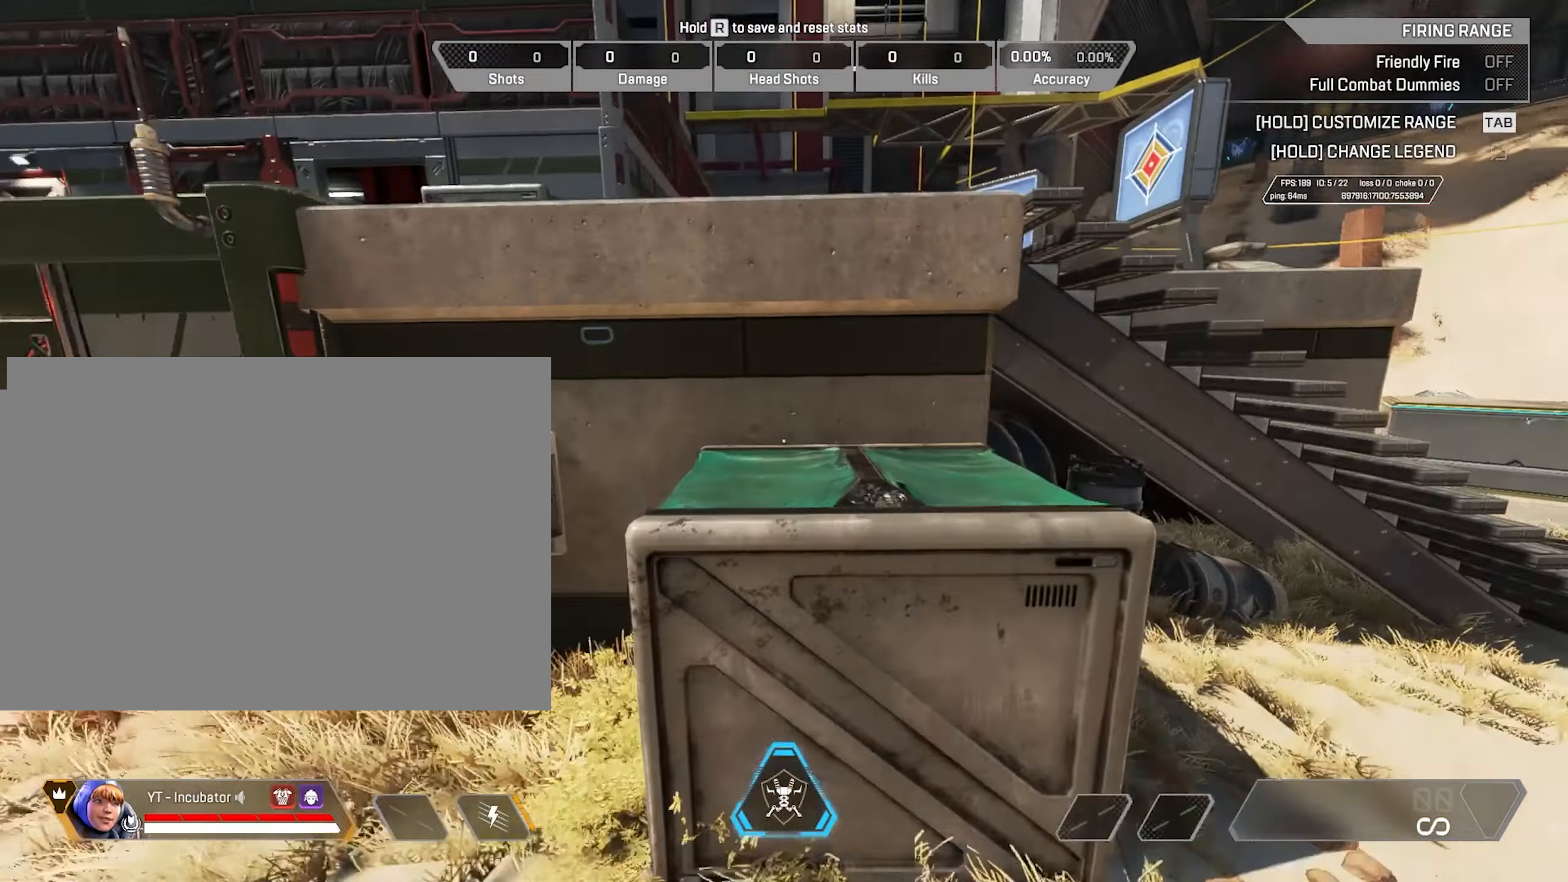
{"keys": ["a"], "mouse": [], "events": [[133, "a", "down"], [133, "mouse_wheel", "down"], [216, "mouse_wheel", "up"]]}
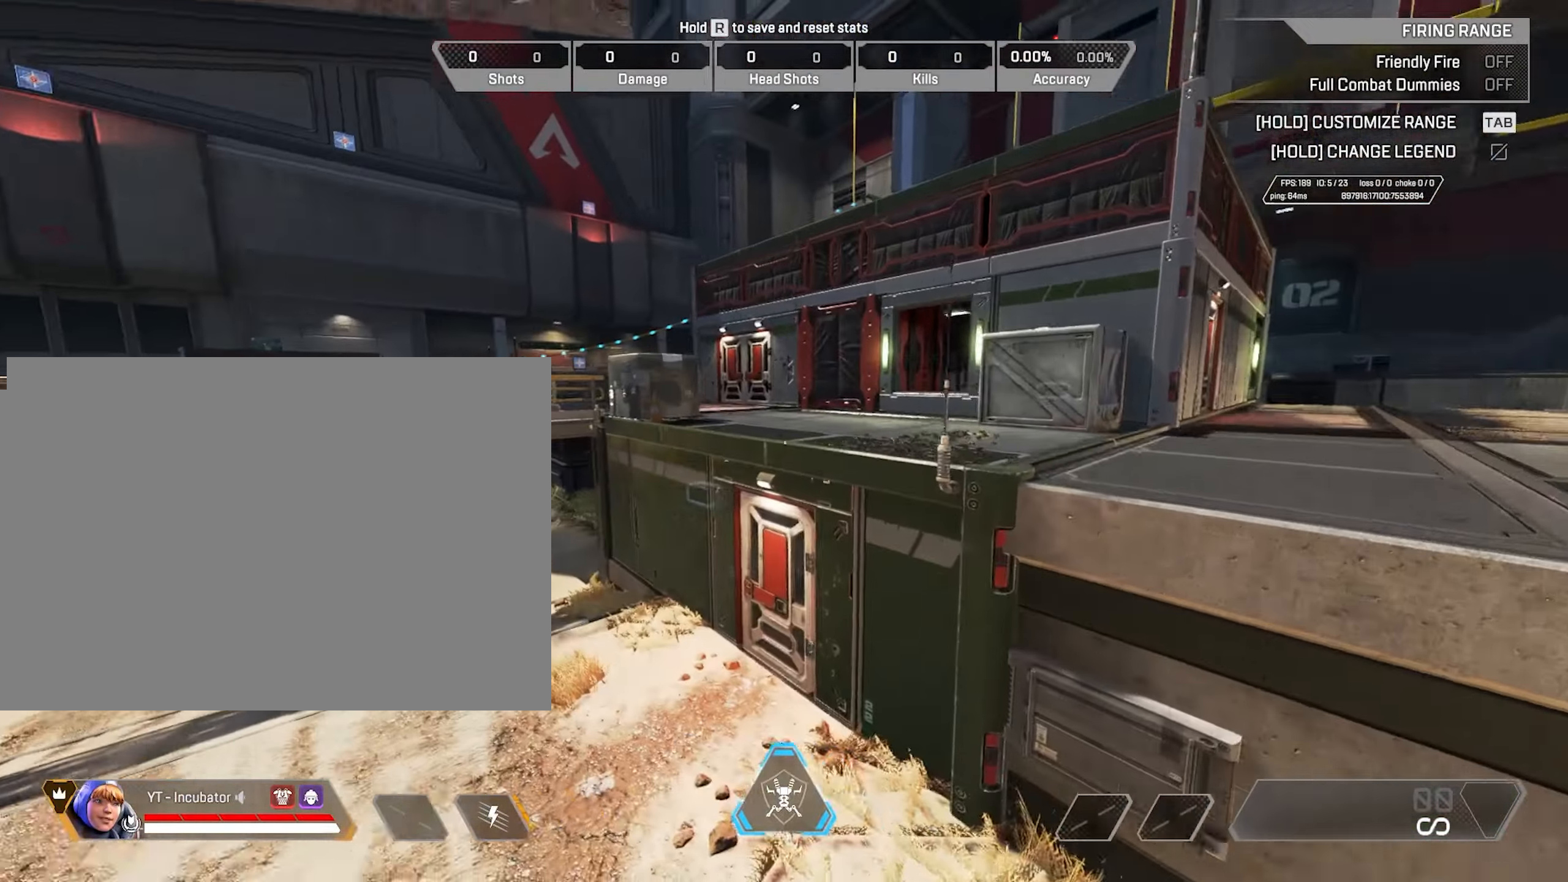
{"keys": ["a", "shift", "w"], "mouse": [], "events": [[233, "w", "down"], [466, "shift", "down"]]}